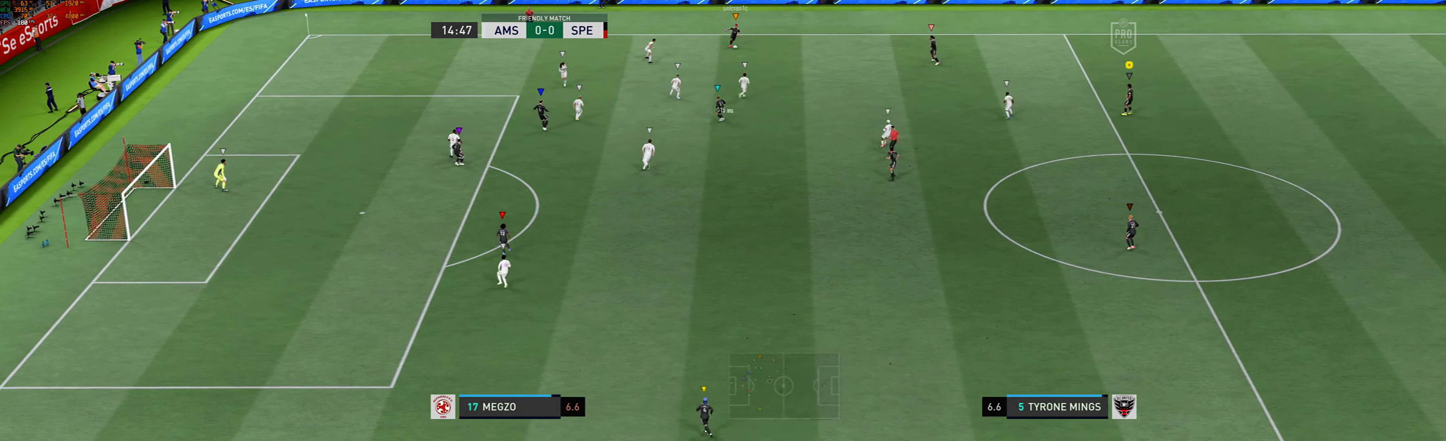
Gameplay with a controller (Xbox layout); each line is a JSON object with the inputs held at the frame after it. "events" lists button and stick changes between this image and that frame as [ms after this image, input, new state], when the widget could be followed in between. Not read: L3 R3 right_stick.
{"buttons": ["L2"], "left_stick": "center", "events": []}
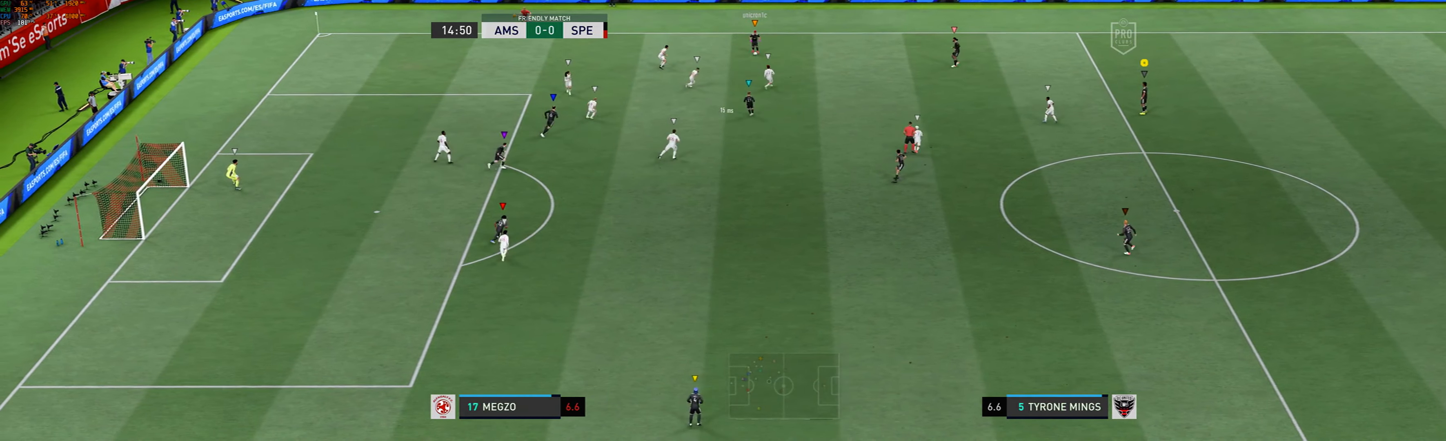
{"buttons": ["L2"], "left_stick": "down-right", "events": [[134, "left_stick", "right"], [201, "left_stick", "down-right"]]}
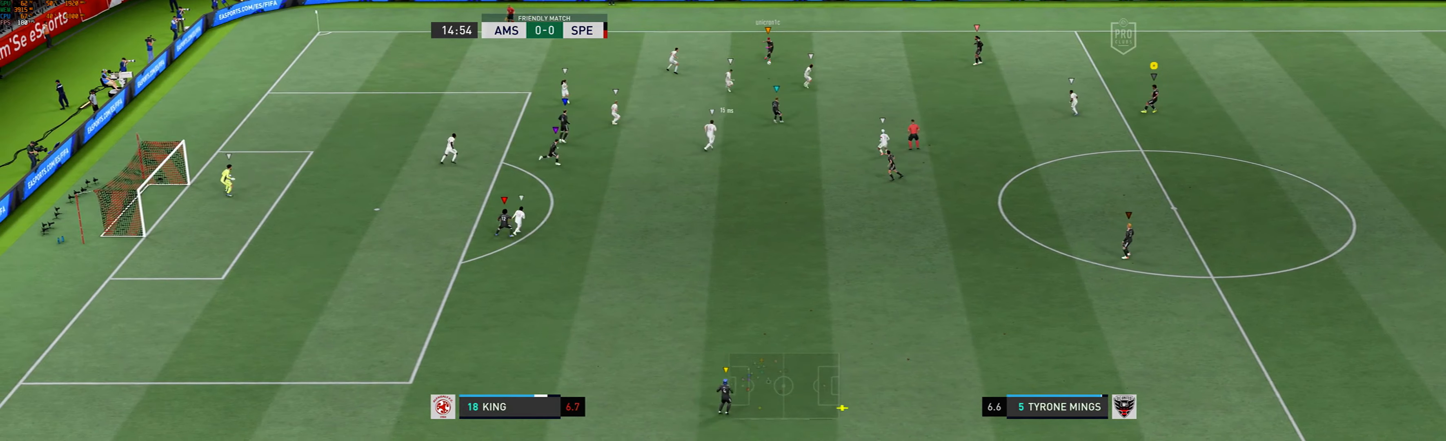
{"buttons": ["L2"], "left_stick": "down", "events": [[501, "left_stick", "down"]]}
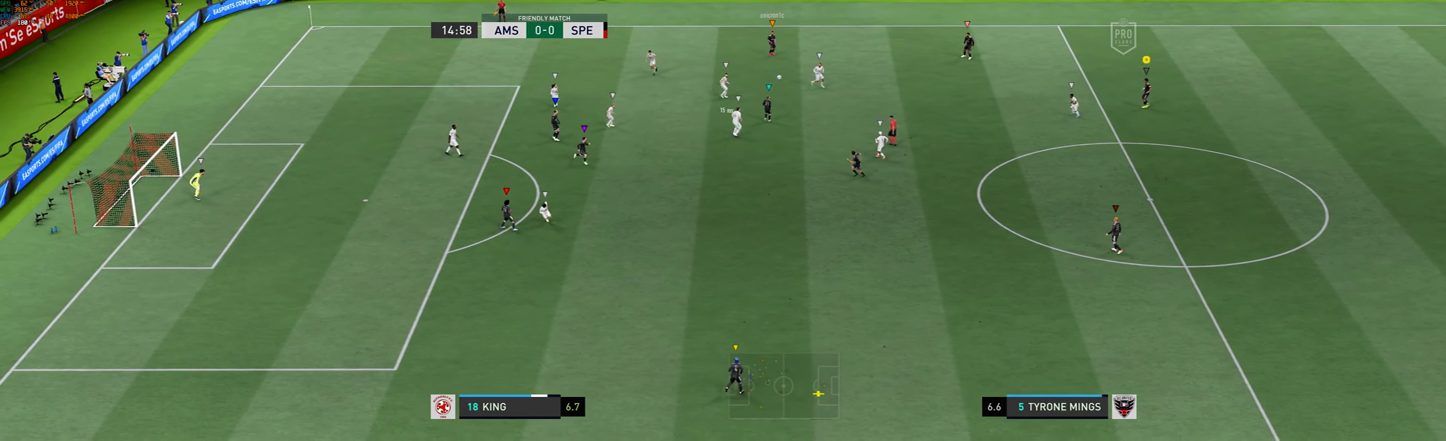
{"buttons": [], "left_stick": "down"}
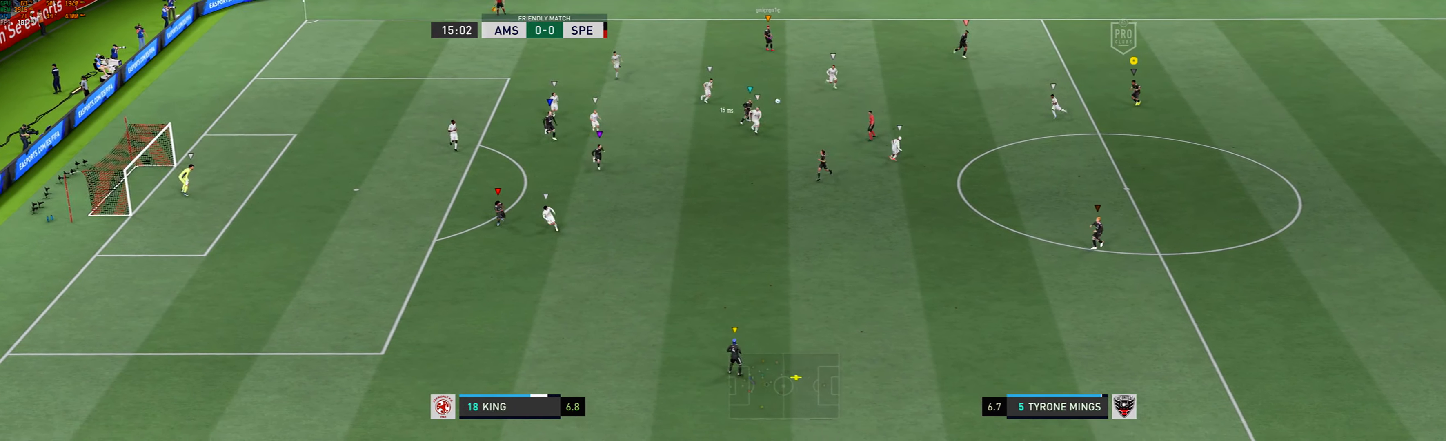
{"buttons": [], "left_stick": "down", "events": []}
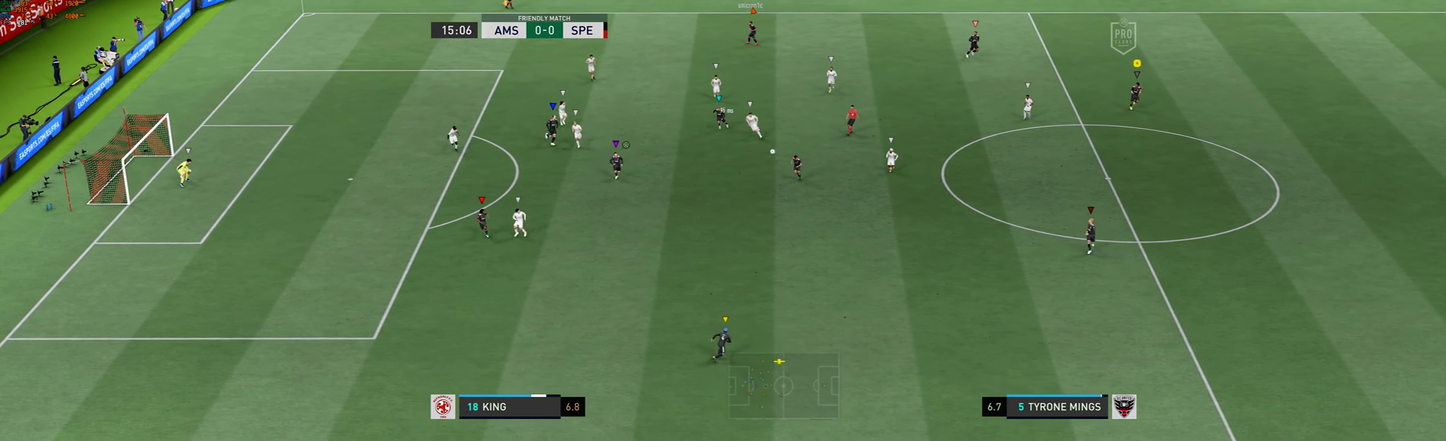
{"buttons": [], "left_stick": "down", "events": []}
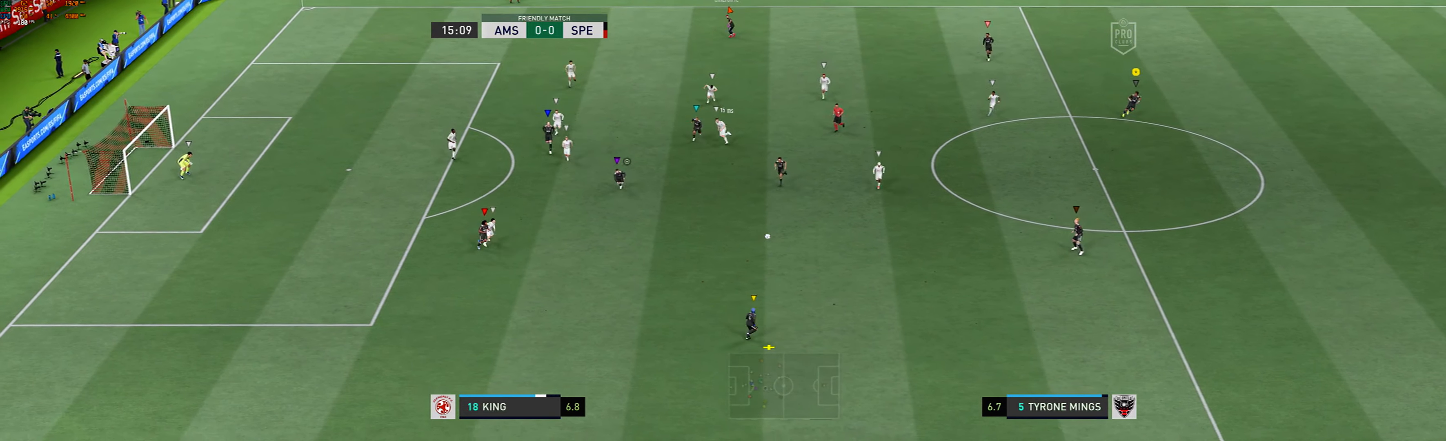
{"buttons": [], "left_stick": "down", "events": []}
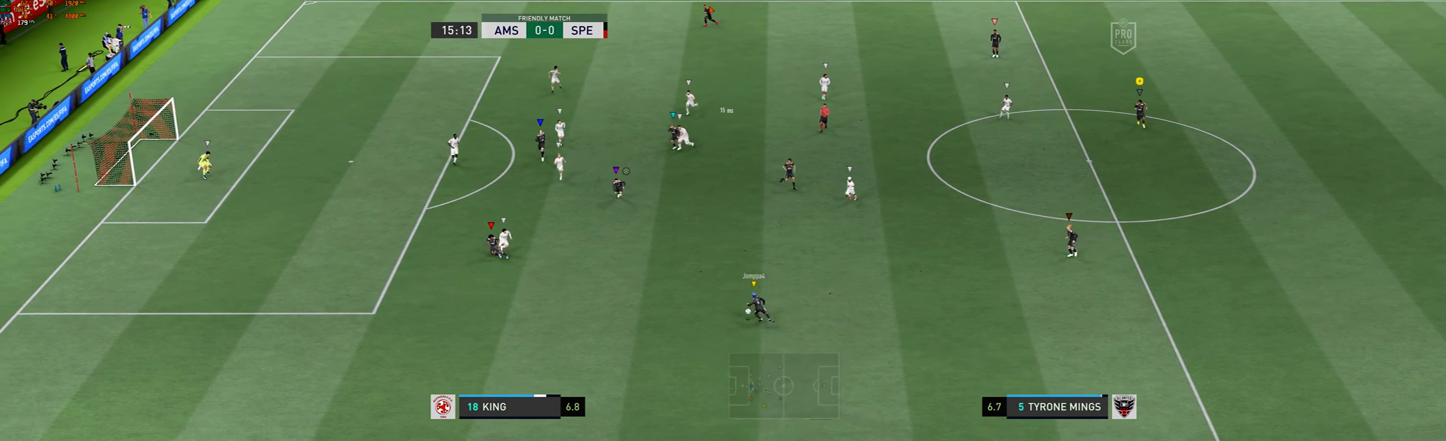
{"buttons": [], "left_stick": "down", "events": []}
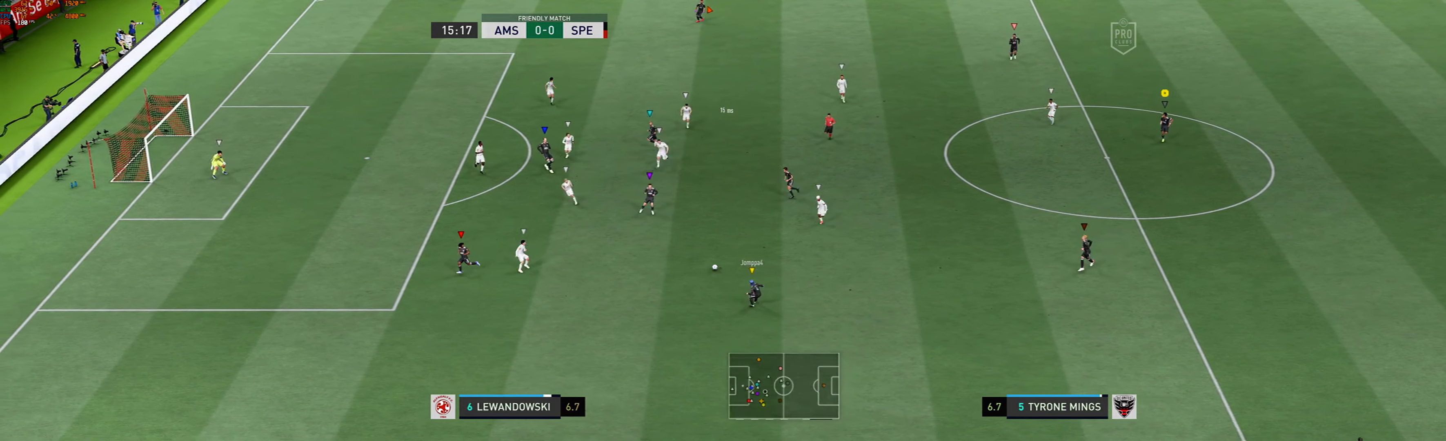
{"buttons": [], "left_stick": "left", "events": [[33, "left_stick", "down-left"], [300, "left_stick", "left"]]}